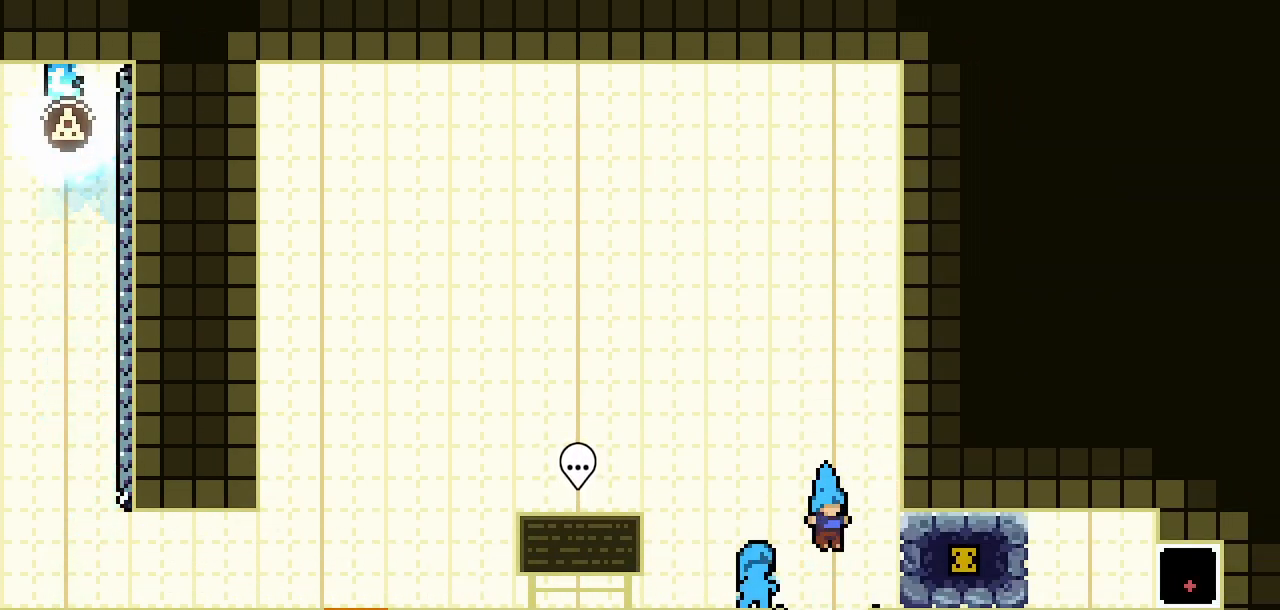
Gameplay with keyboard; each line is a JSON object with the keys held at the frame after it. "events" lists presses ("down") and releases ("up") of "climb", "dash", "demo", "down", "jump", "jump2", "jump3", "left", "pause", "right", "talk" and "up" between this image and that frame as [ms after this image, input, new state], when the widget could be followed in between. No other keys are recorded. Mouse input is not recorded. Key names are as the overlay labels them; some are game actions (e.g. jump) rather than physical keys.
{"keys": [], "events": [[17, "jump2", "up"]]}
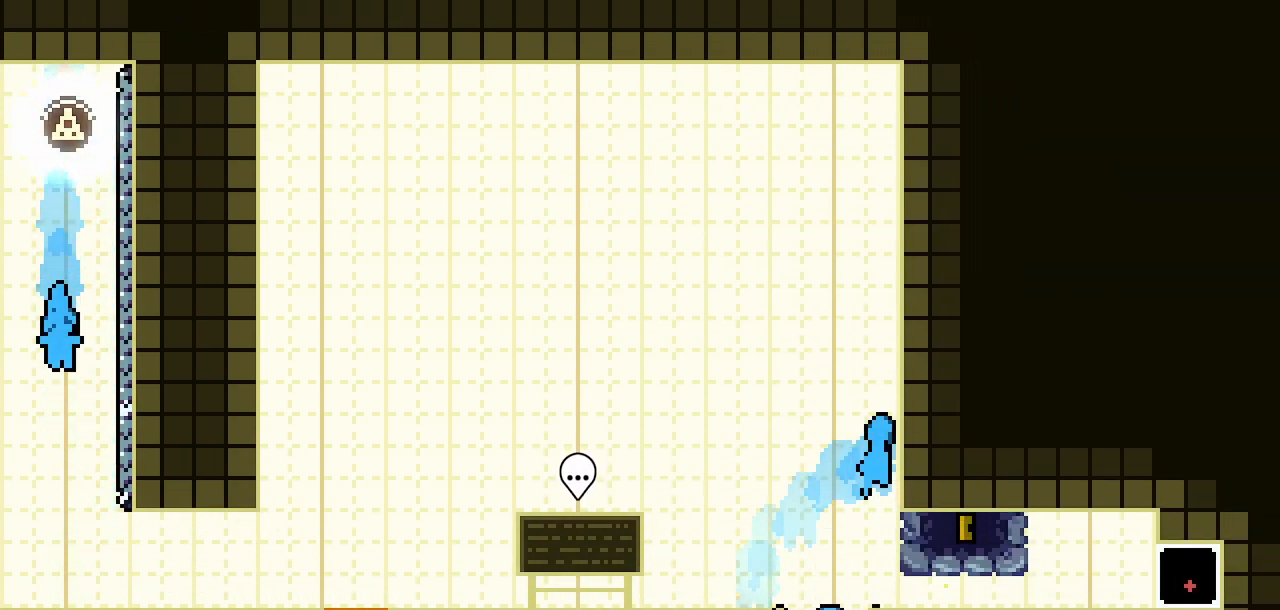
{"keys": ["right"], "events": [[83, "jump2", "down"], [267, "right", "down"], [500, "jump2", "up"]]}
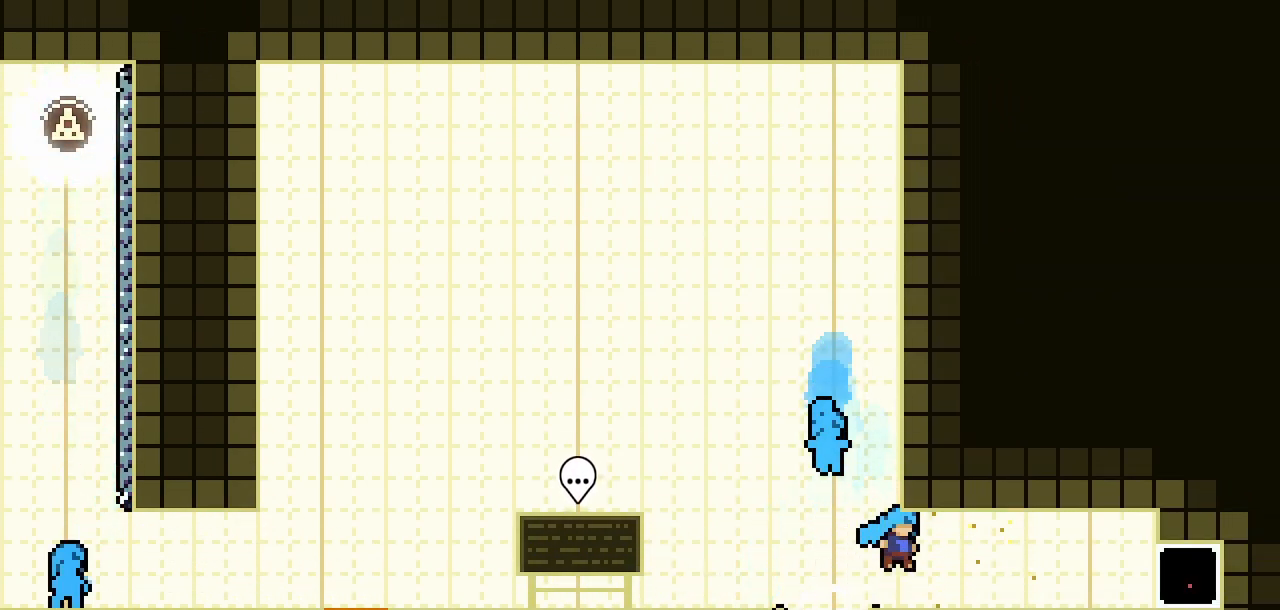
{"keys": ["dash", "right"], "events": [[467, "dash", "down"]]}
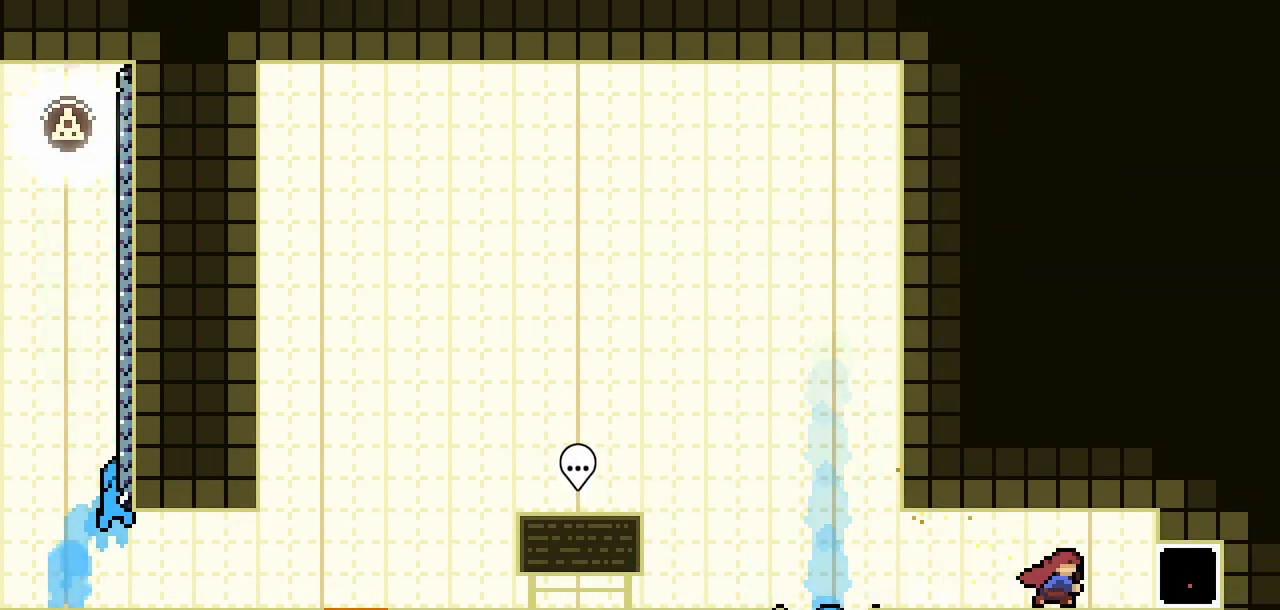
{"keys": [], "events": [[67, "dash", "up"], [200, "right", "up"]]}
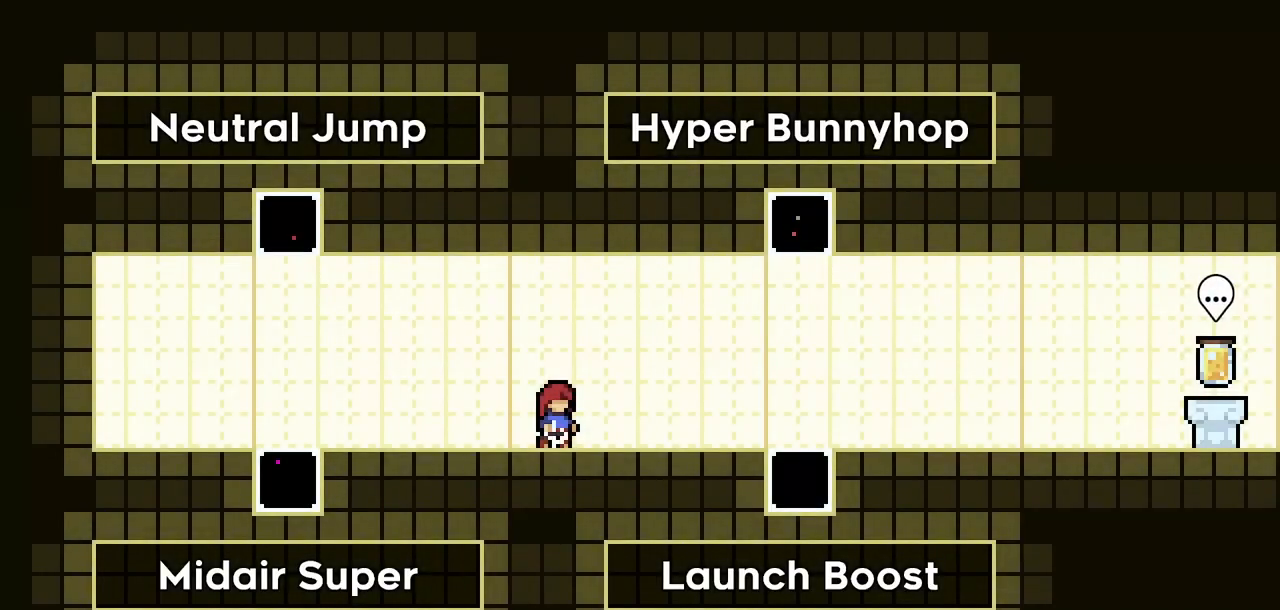
{"keys": ["dash", "left"], "events": [[83, "right", "down"], [267, "right", "up"], [367, "left", "down"], [500, "dash", "down"]]}
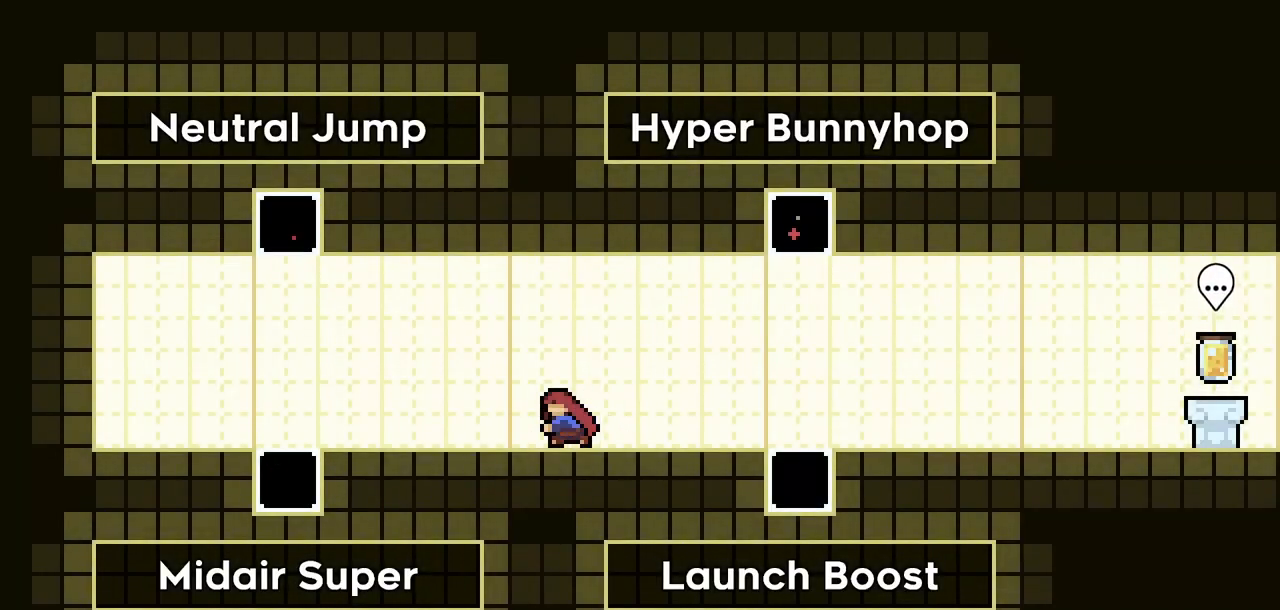
{"keys": ["down"], "events": [[233, "dash", "up"], [467, "down", "down"], [467, "left", "up"]]}
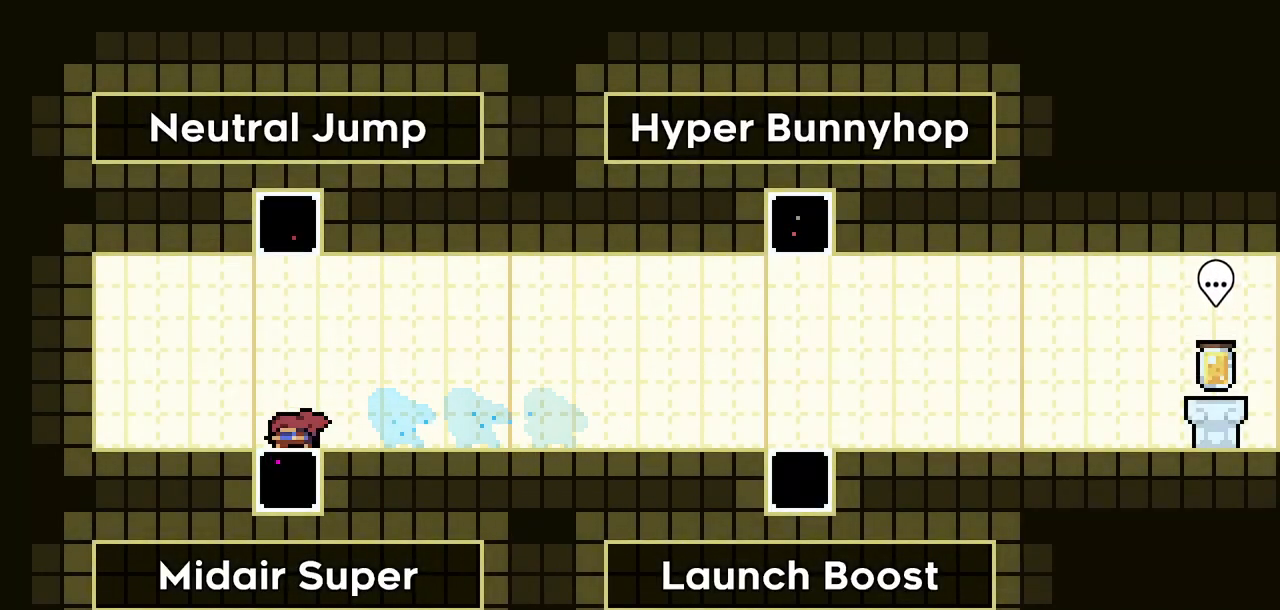
{"keys": [], "events": [[17, "dash", "down"], [117, "dash", "up"], [200, "down", "up"]]}
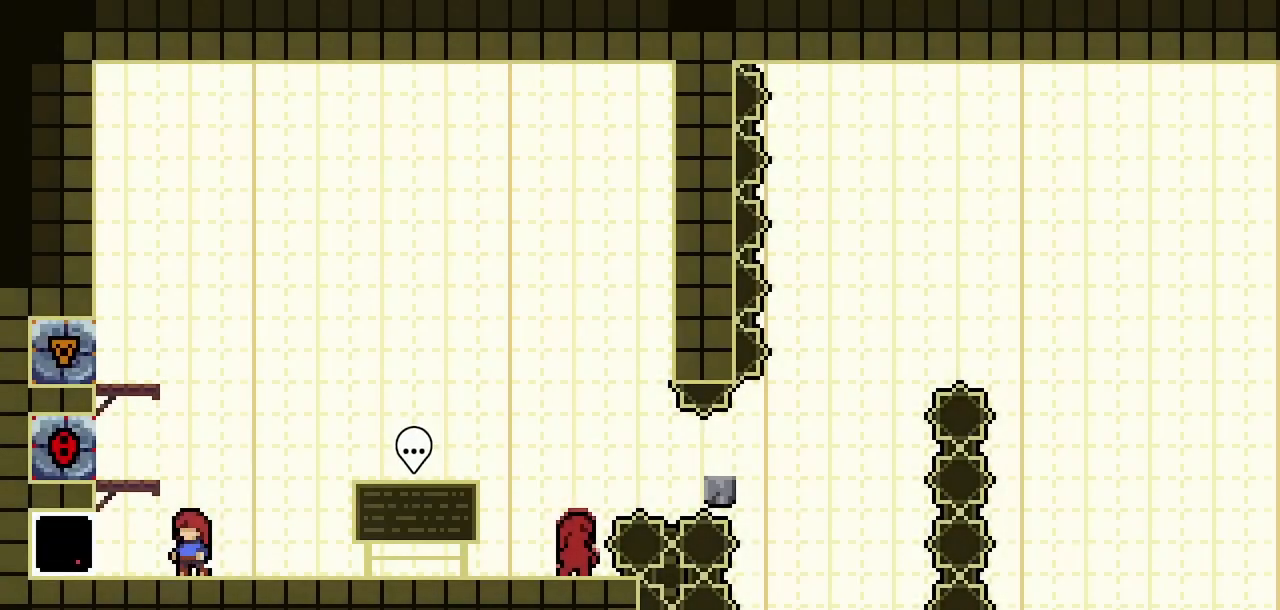
{"keys": ["right"], "events": [[133, "right", "down"]]}
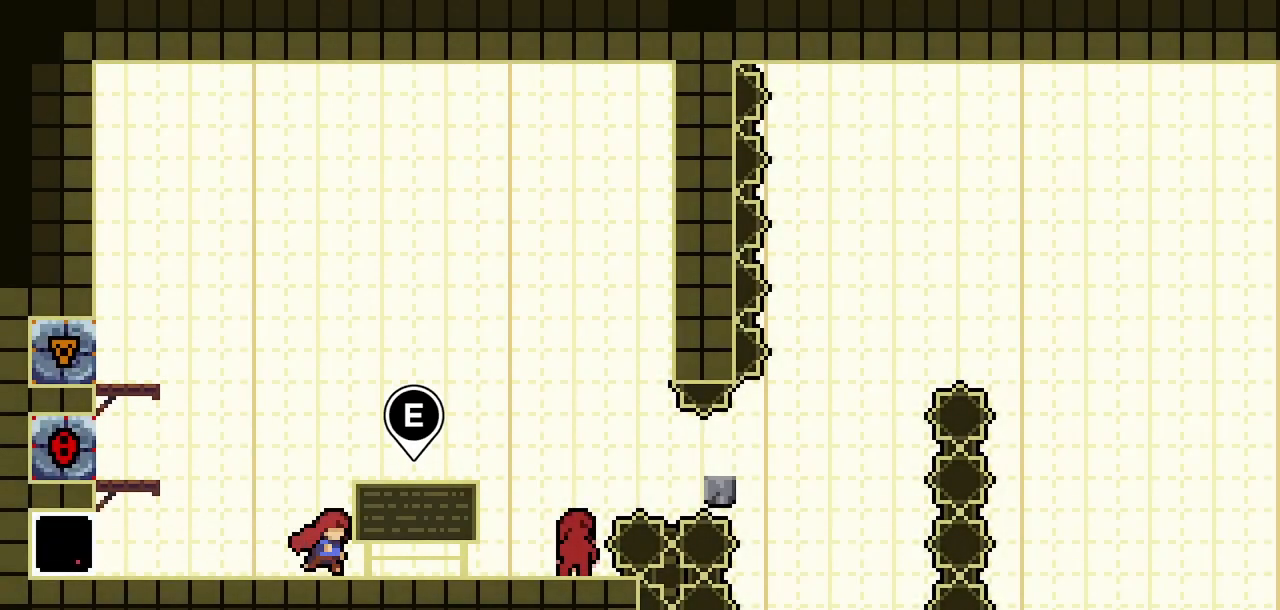
{"keys": ["right"], "events": []}
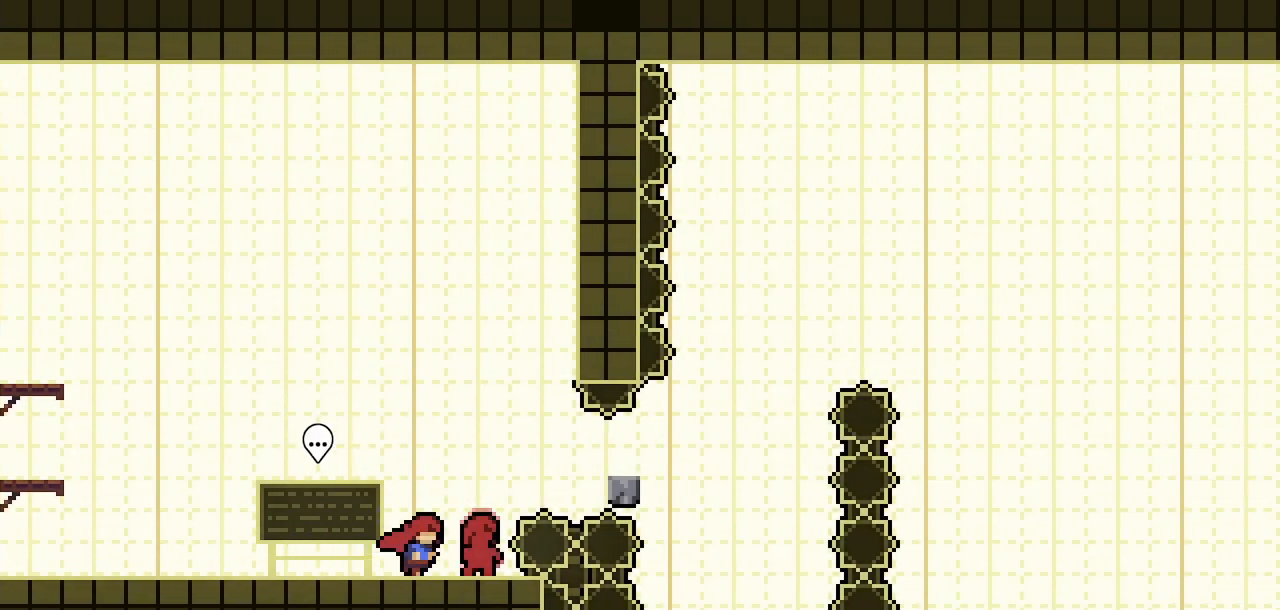
{"keys": [], "events": [[17, "right", "up"]]}
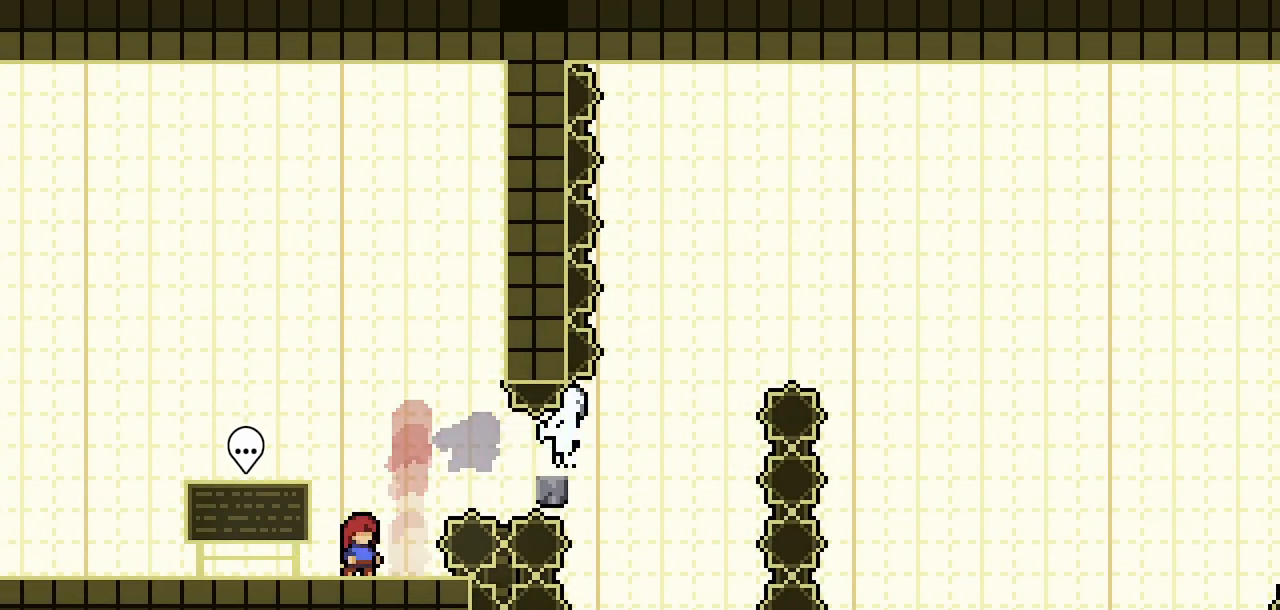
{"keys": ["jump2"], "events": [[167, "jump2", "down"], [167, "right", "down"], [367, "right", "up"]]}
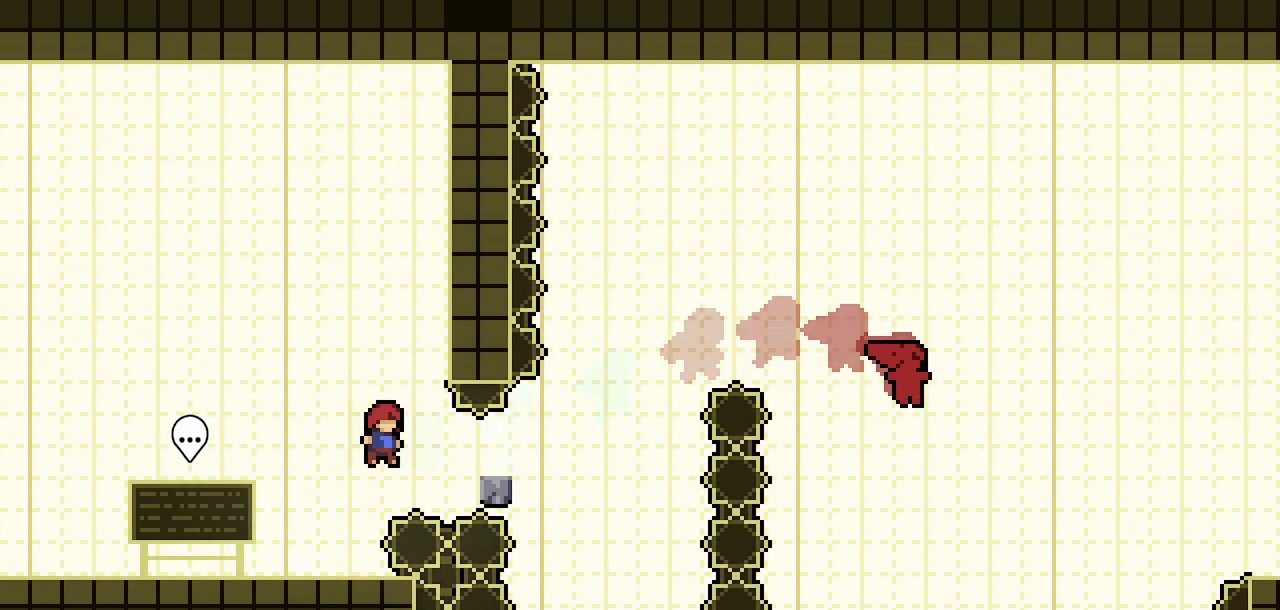
{"keys": ["jump2", "right"], "events": [[50, "right", "down"], [100, "jump2", "up"], [150, "dash", "down"], [333, "dash", "up"], [333, "jump2", "down"]]}
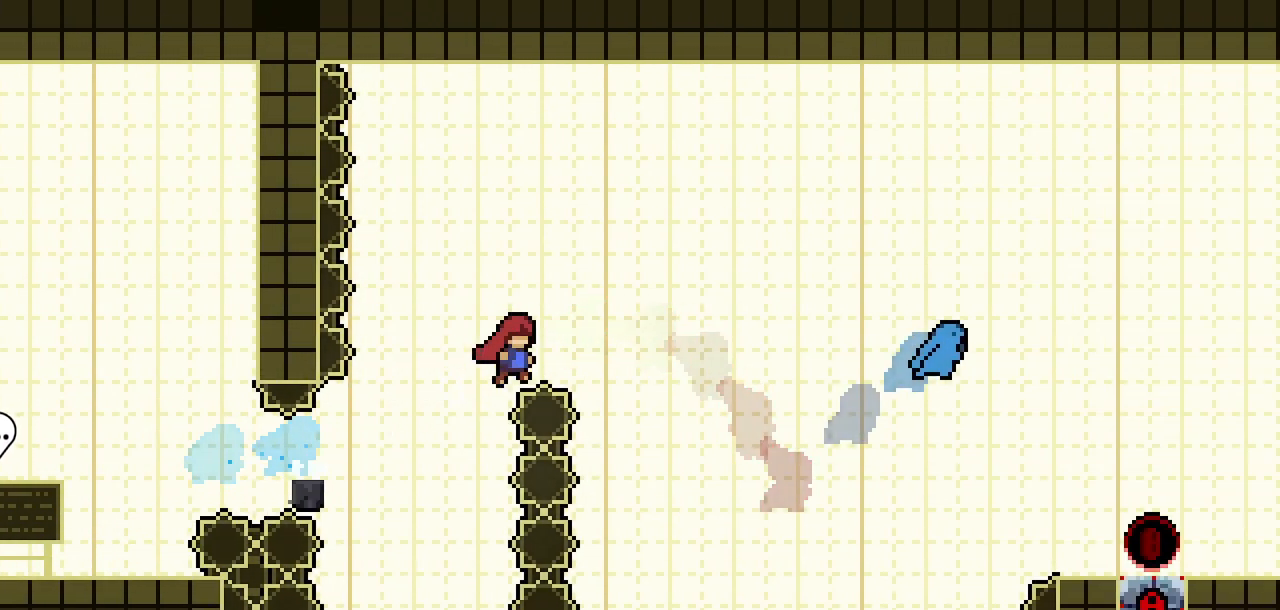
{"keys": ["right"], "events": [[383, "jump2", "up"]]}
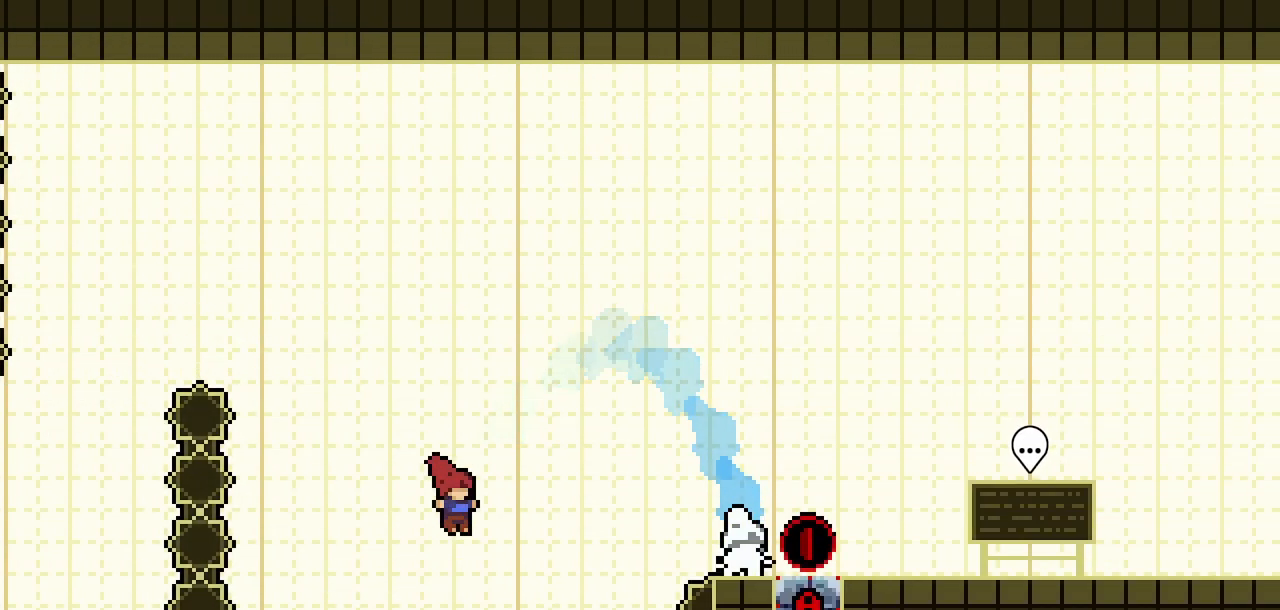
{"keys": ["right"], "events": [[33, "up", "down"], [83, "dash", "down"], [217, "dash", "up"], [267, "up", "up"]]}
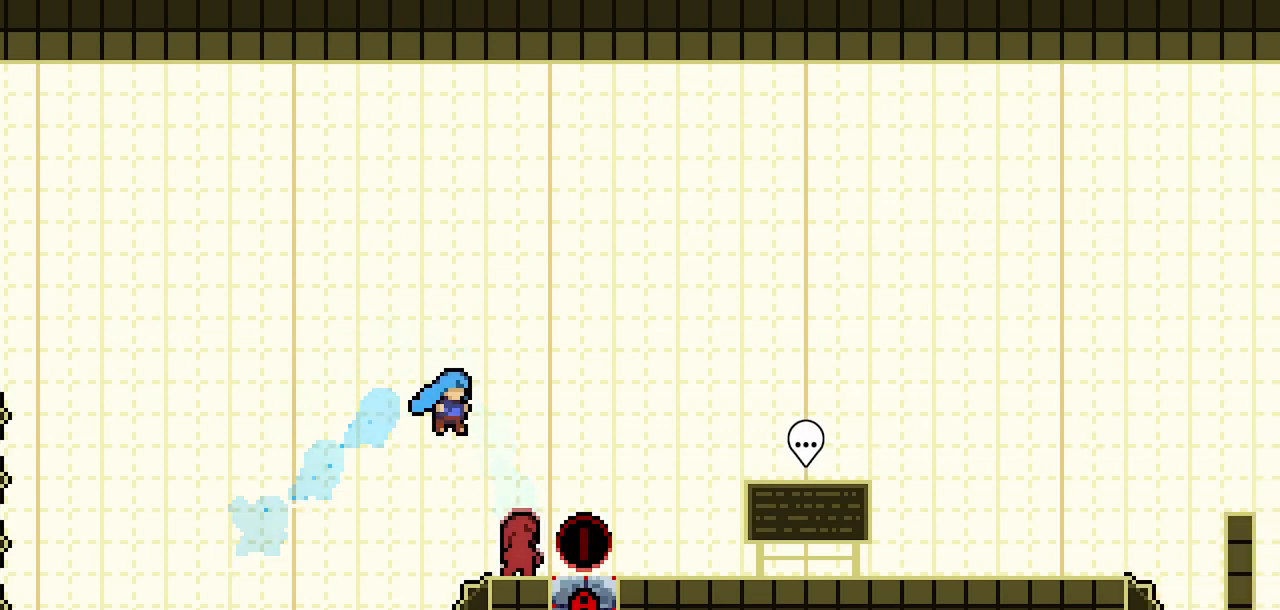
{"keys": ["dash", "right"], "events": [[383, "dash", "down"]]}
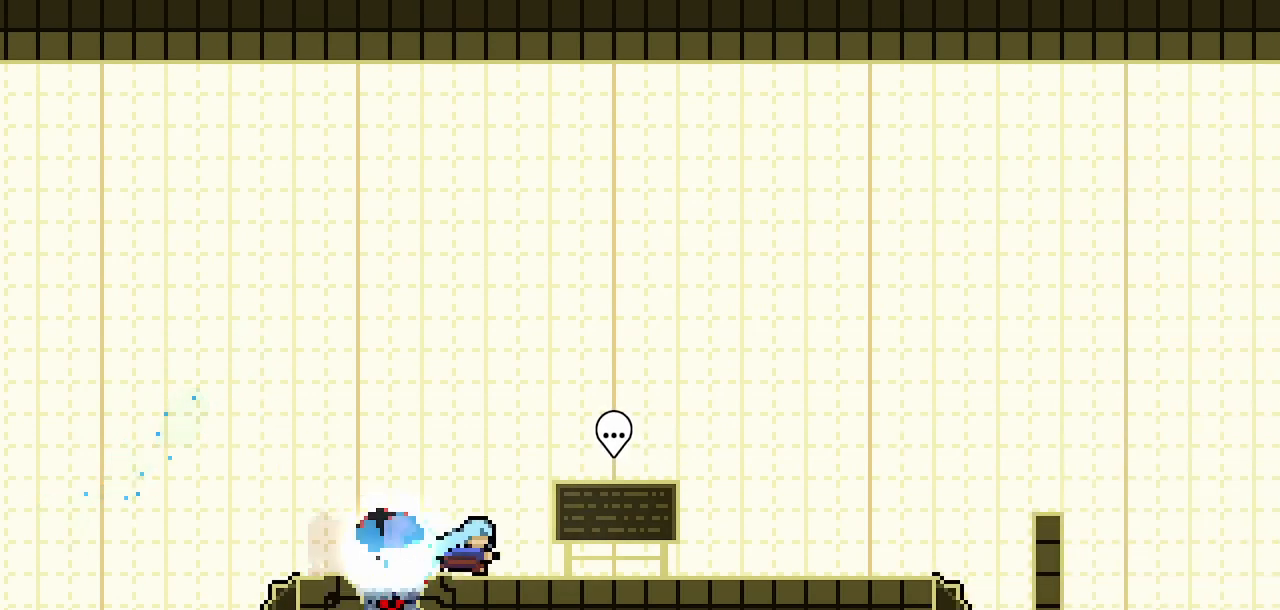
{"keys": ["right"], "events": [[17, "dash", "up"]]}
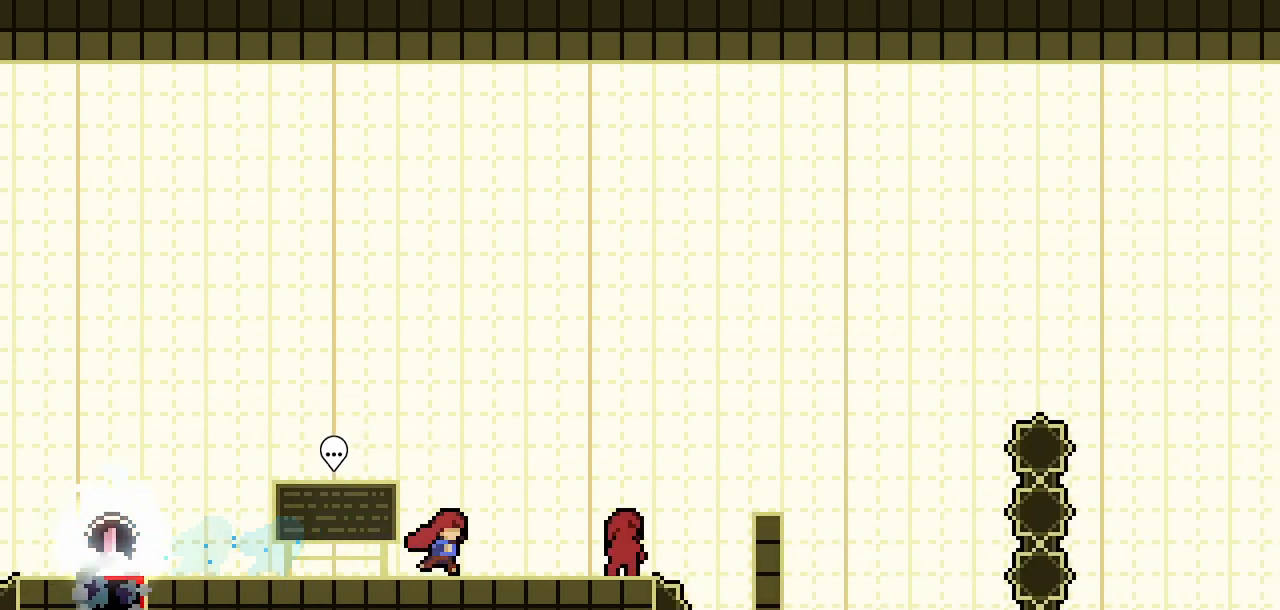
{"keys": ["jump2", "right"], "events": [[267, "jump2", "down"]]}
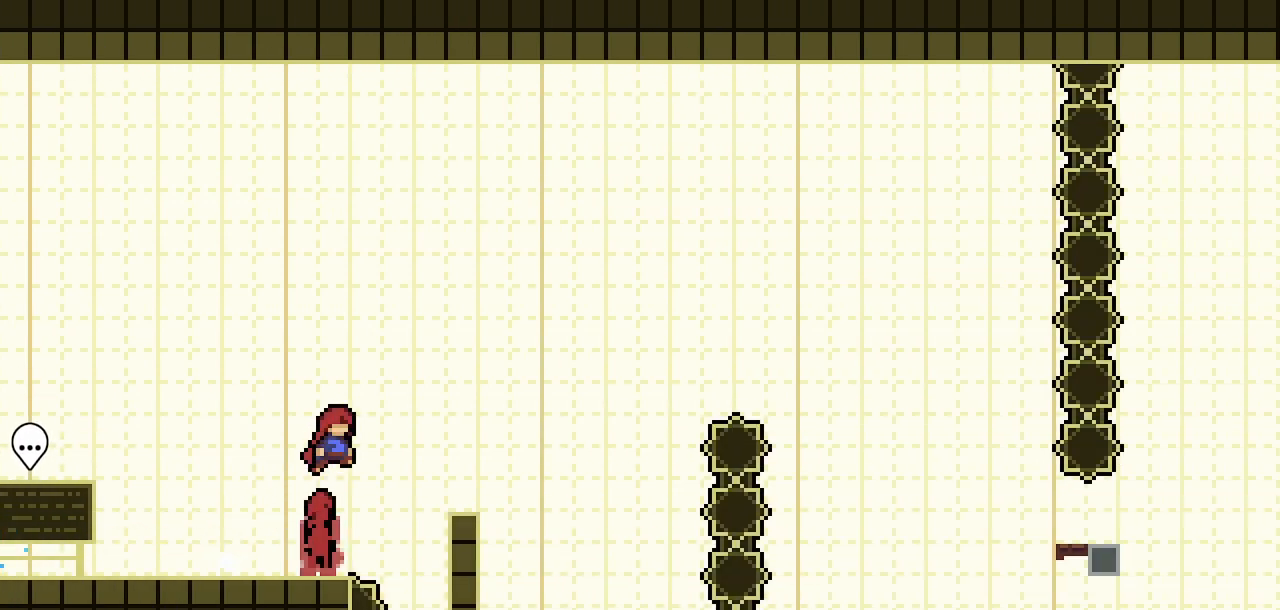
{"keys": ["dash", "right"], "events": [[50, "right", "up"], [233, "jump2", "up"], [283, "right", "down"], [333, "dash", "down"]]}
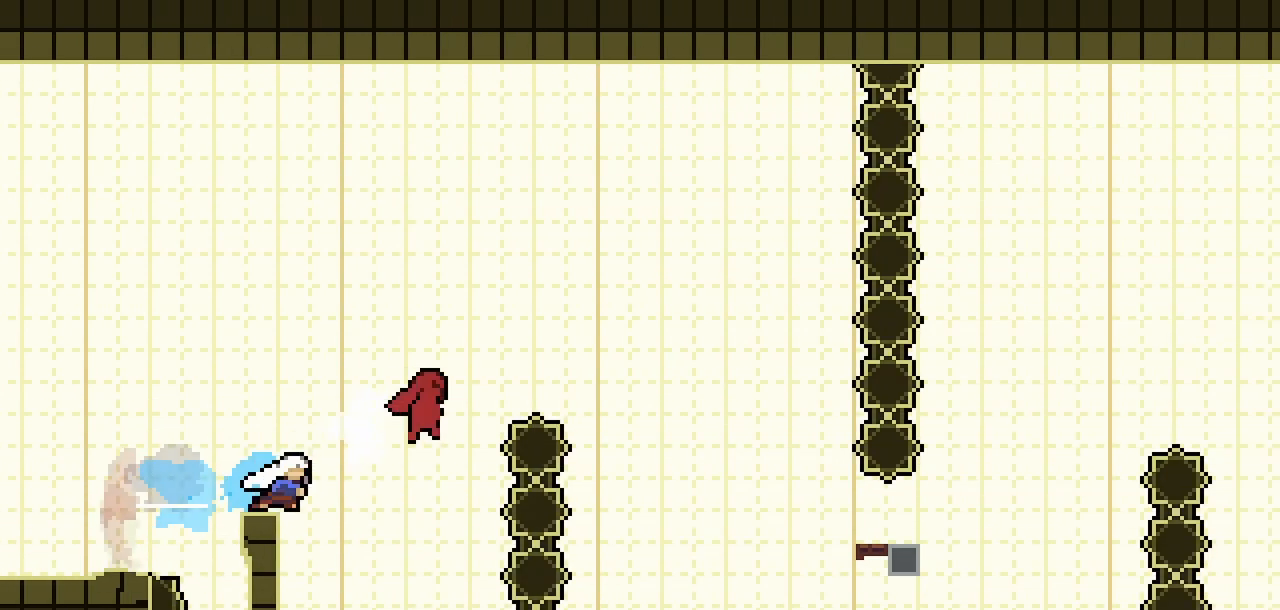
{"keys": ["jump2", "right"], "events": [[17, "jump2", "down"], [67, "dash", "up"]]}
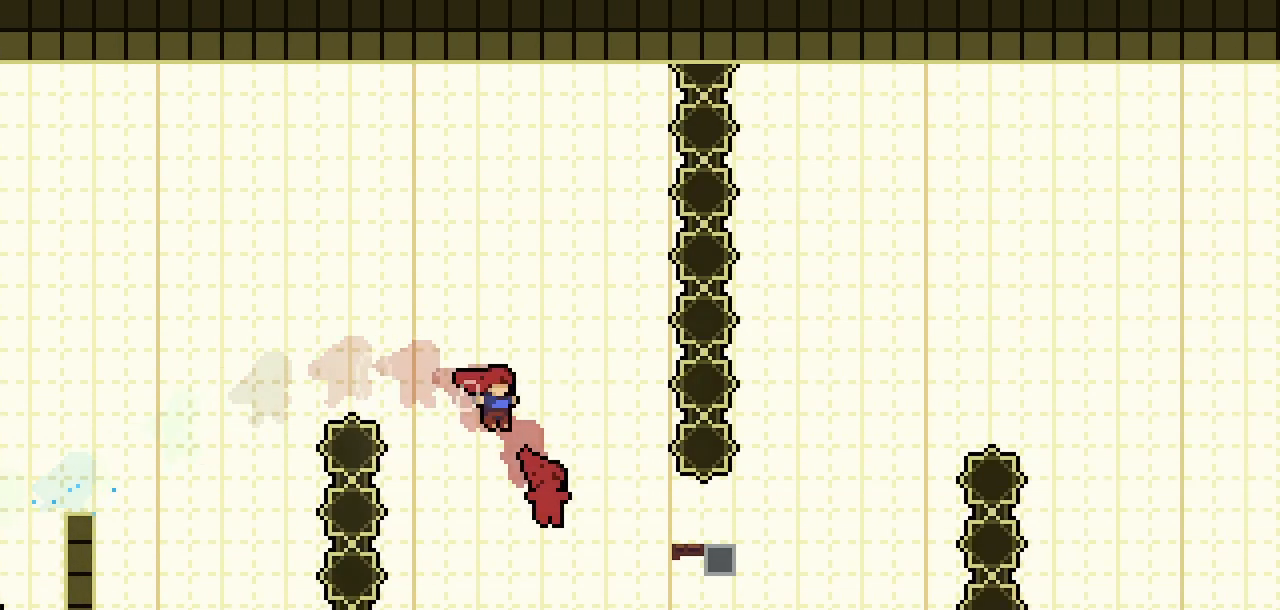
{"keys": ["jump2", "right"], "events": [[183, "jump2", "up"], [267, "dash", "down"], [450, "dash", "up"], [450, "jump2", "down"]]}
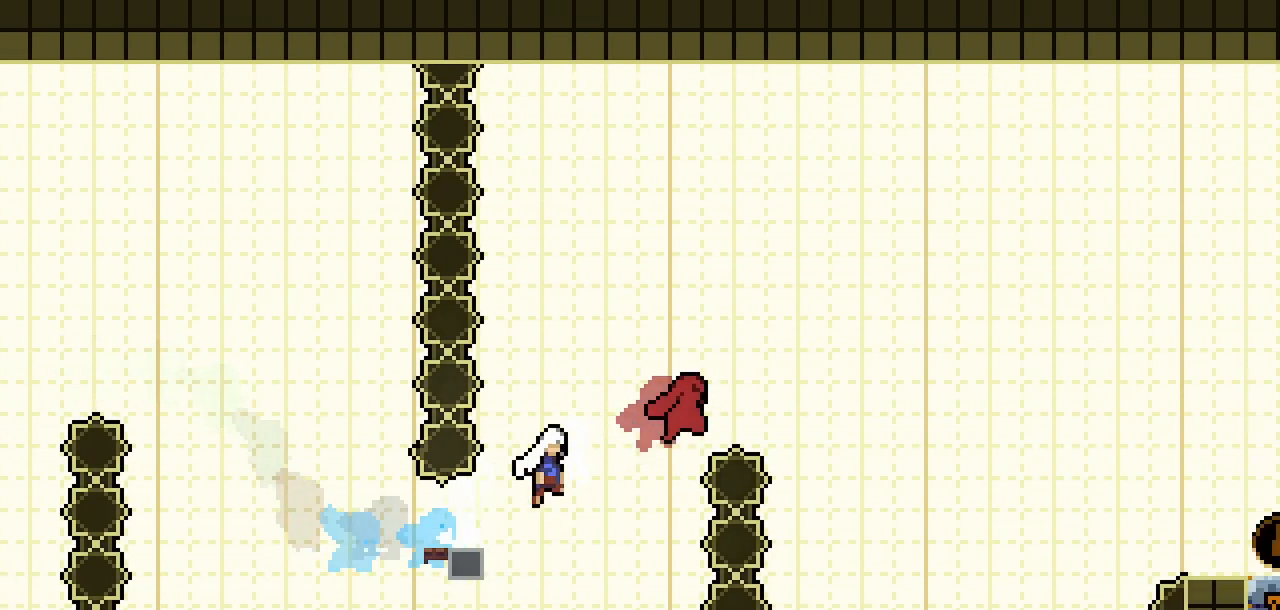
{"keys": ["jump2", "right"], "events": []}
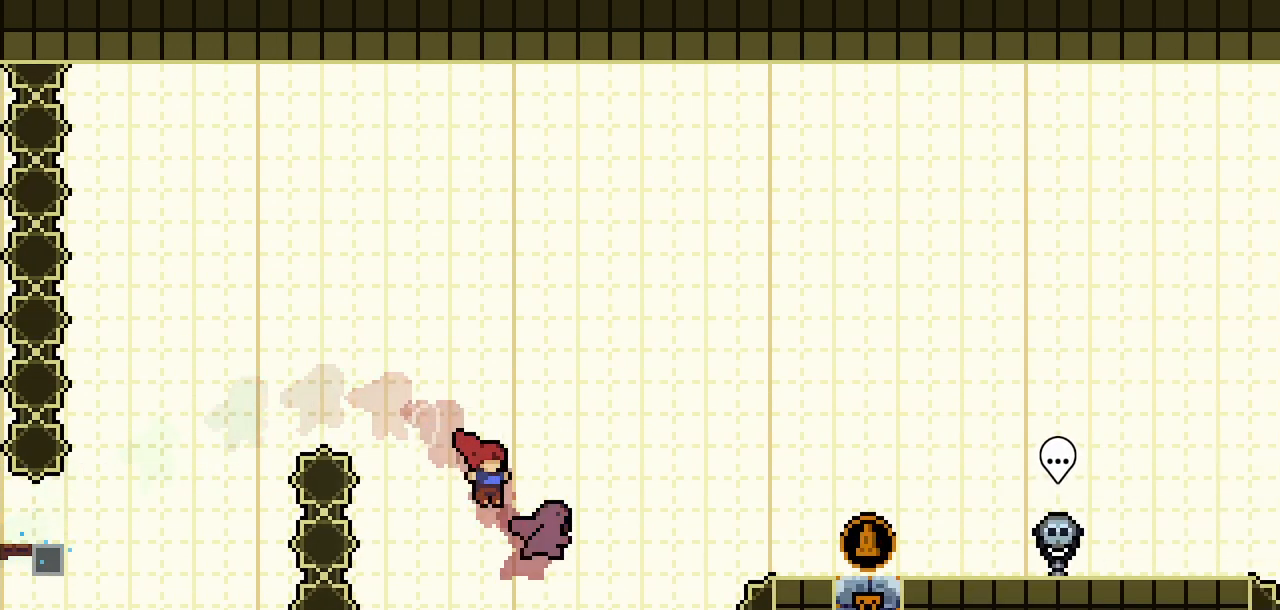
{"keys": ["right"], "events": [[67, "jump2", "up"], [150, "up", "down"], [200, "dash", "down"], [350, "dash", "up"], [383, "up", "up"]]}
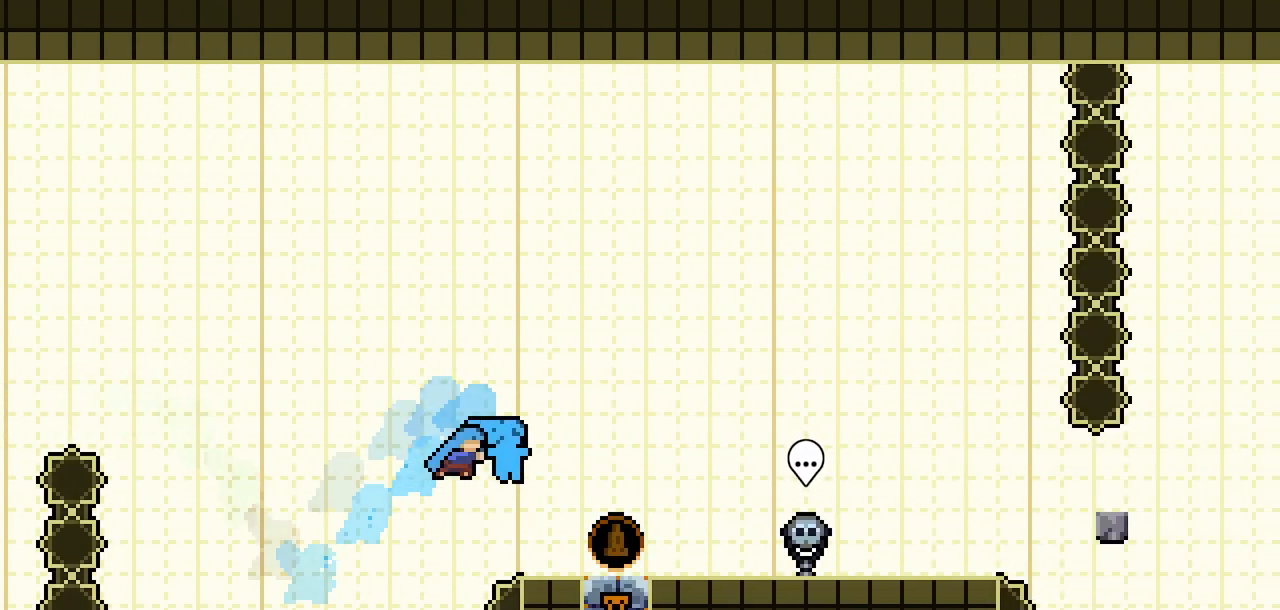
{"keys": ["right"], "events": []}
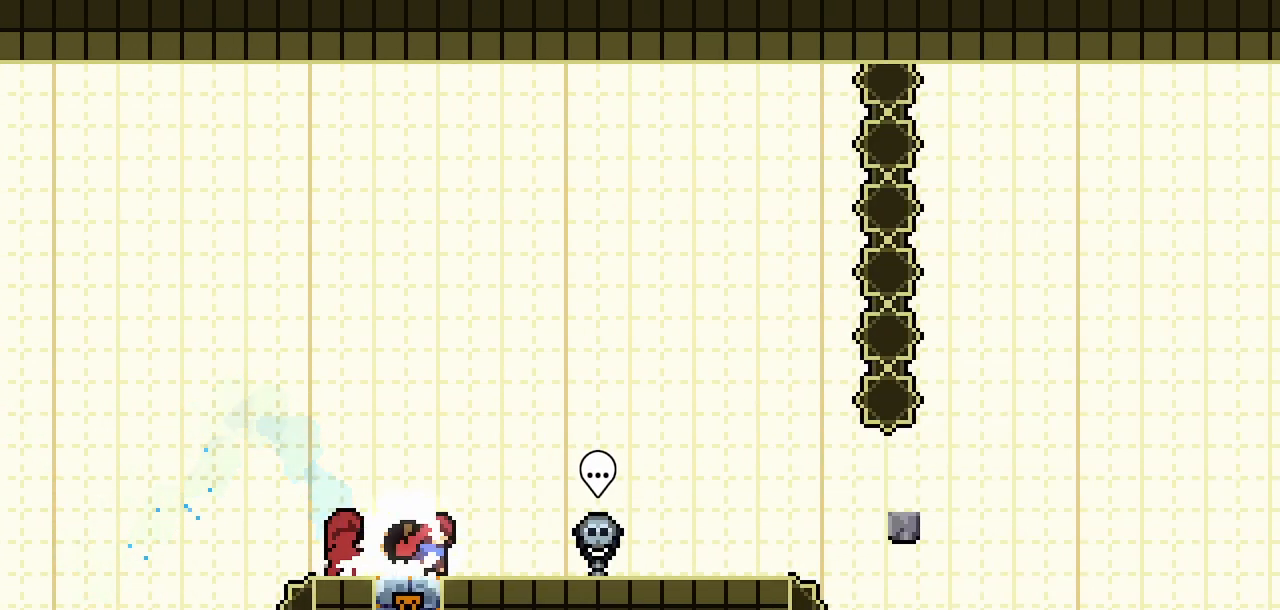
{"keys": ["right"], "events": []}
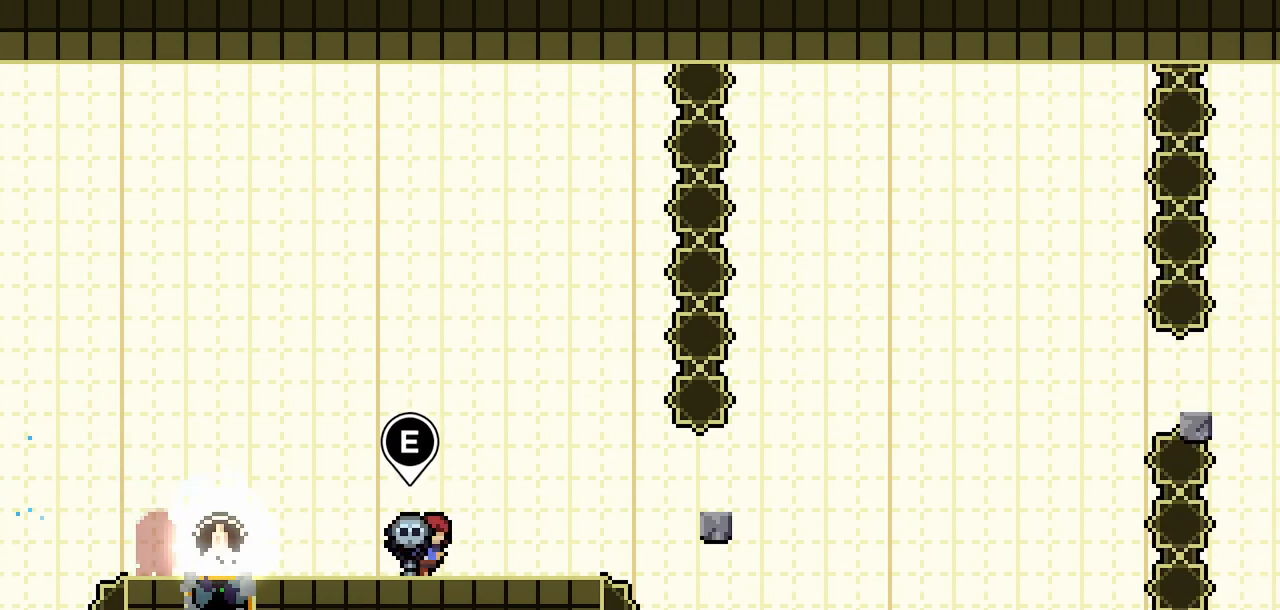
{"keys": ["jump2", "right"], "events": [[300, "right", "up"], [400, "jump2", "down"], [433, "right", "down"]]}
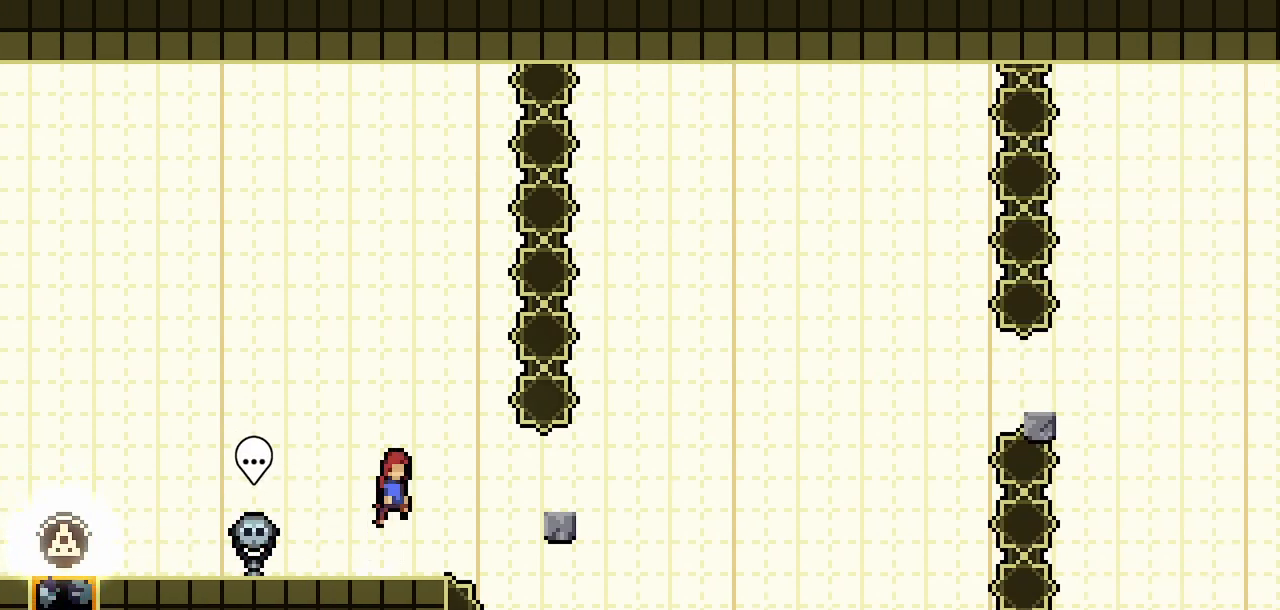
{"keys": ["dash", "right"], "events": [[33, "right", "up"], [317, "right", "down"], [367, "jump2", "up"], [450, "dash", "down"]]}
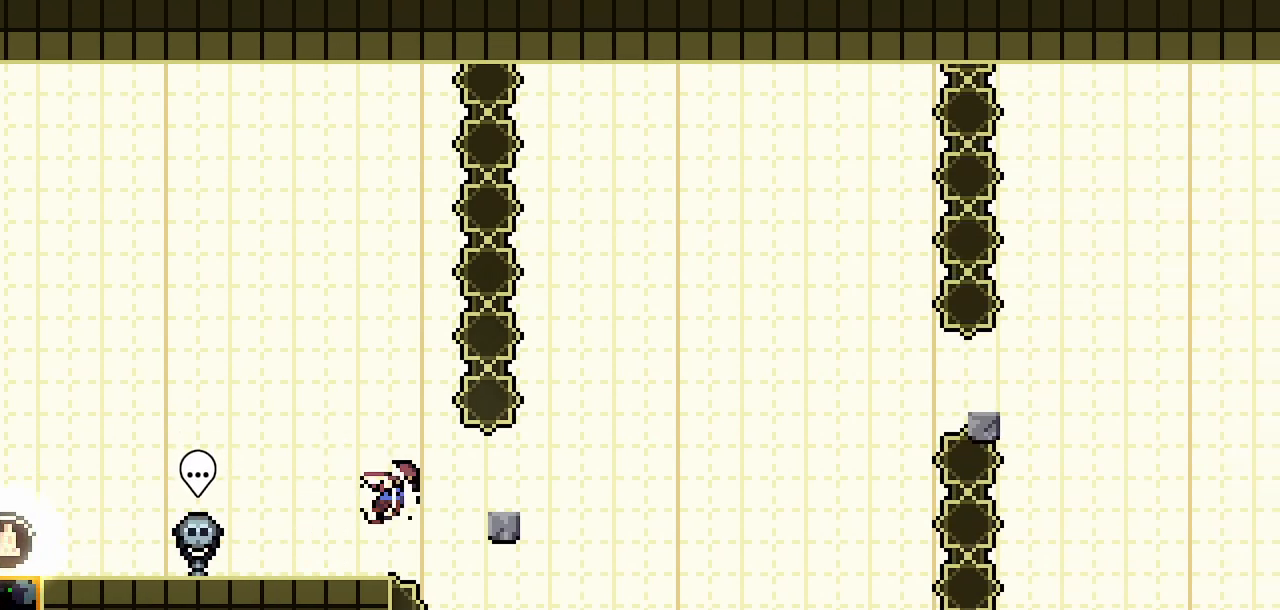
{"keys": ["jump2", "right"], "events": [[183, "dash", "up"], [183, "jump2", "down"]]}
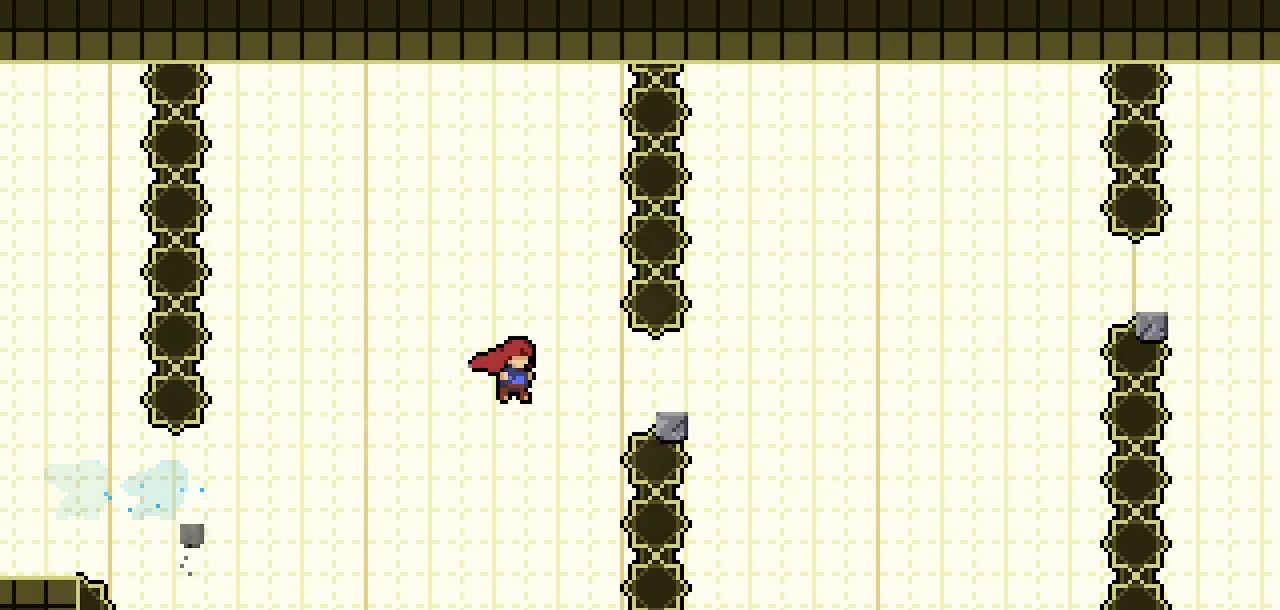
{"keys": ["jump2", "right"], "events": [[67, "dash", "down"], [67, "jump2", "up"], [300, "jump2", "down"], [350, "dash", "up"]]}
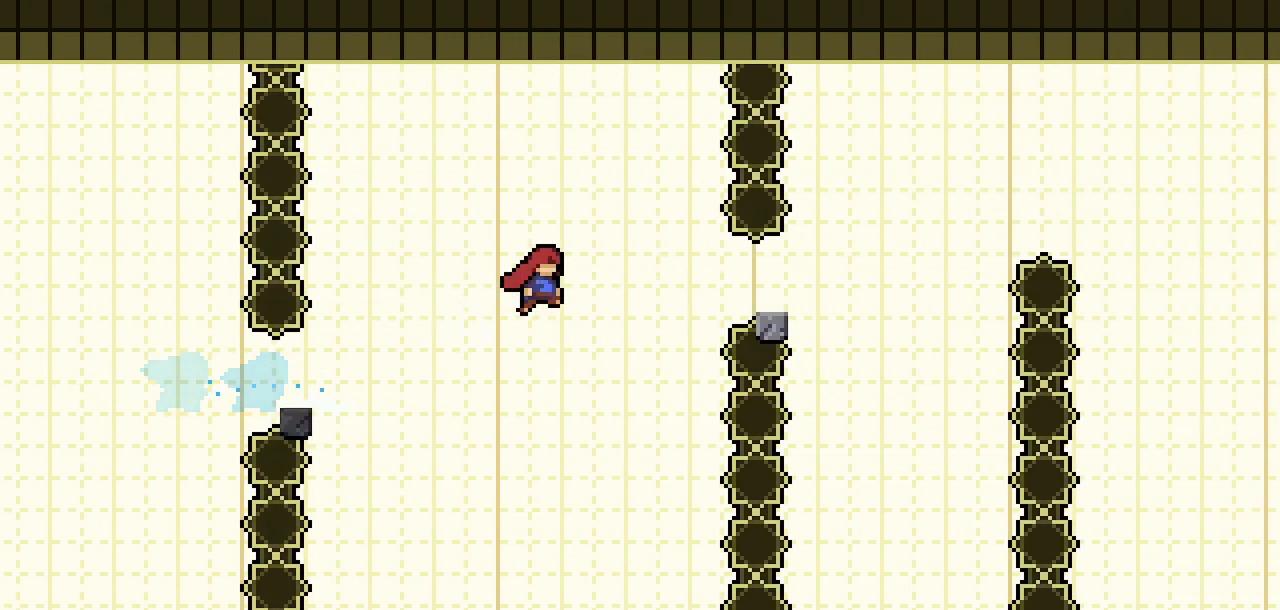
{"keys": ["jump2", "right"], "events": [[167, "jump2", "up"], [217, "dash", "down"], [400, "dash", "up"], [400, "jump2", "down"]]}
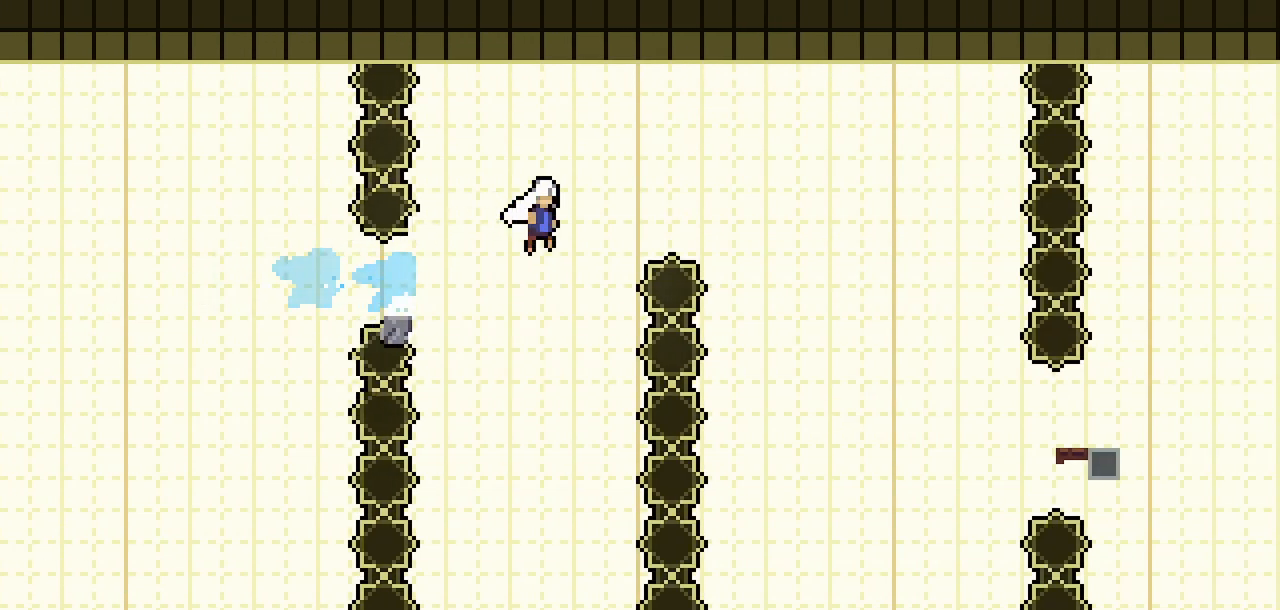
{"keys": ["jump2", "right"], "events": []}